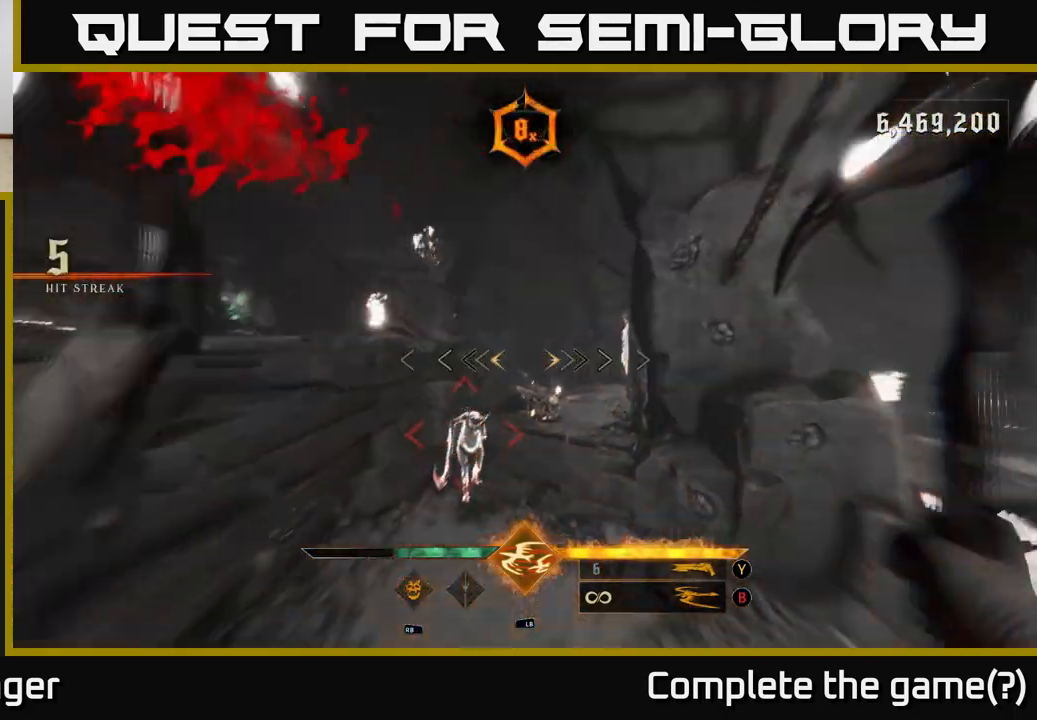
Gameplay with a controller (Xbox layout); each line is a JSON object with the inputs held at the frame after it (dt_ms = milliseconds from this image to that frame). "events" lists button and stick changes between this image and that frame as [ms after this image, input, new state], when the widget could be followed in between.
{"dt_ms": 1000, "buttons": [], "left_stick": "center", "right_stick": "up-right", "events": [[67, "right_stick", "center"], [167, "left_stick", "up-left"], [217, "right_stick", "left"], [300, "left_stick", "up"], [317, "R1", "down"], [350, "right_stick", "center"], [417, "R1", "up"], [483, "left_stick", "center"], [717, "right_stick", "up-left"], [783, "right_stick", "center"], [917, "right_stick", "up-right"]]}
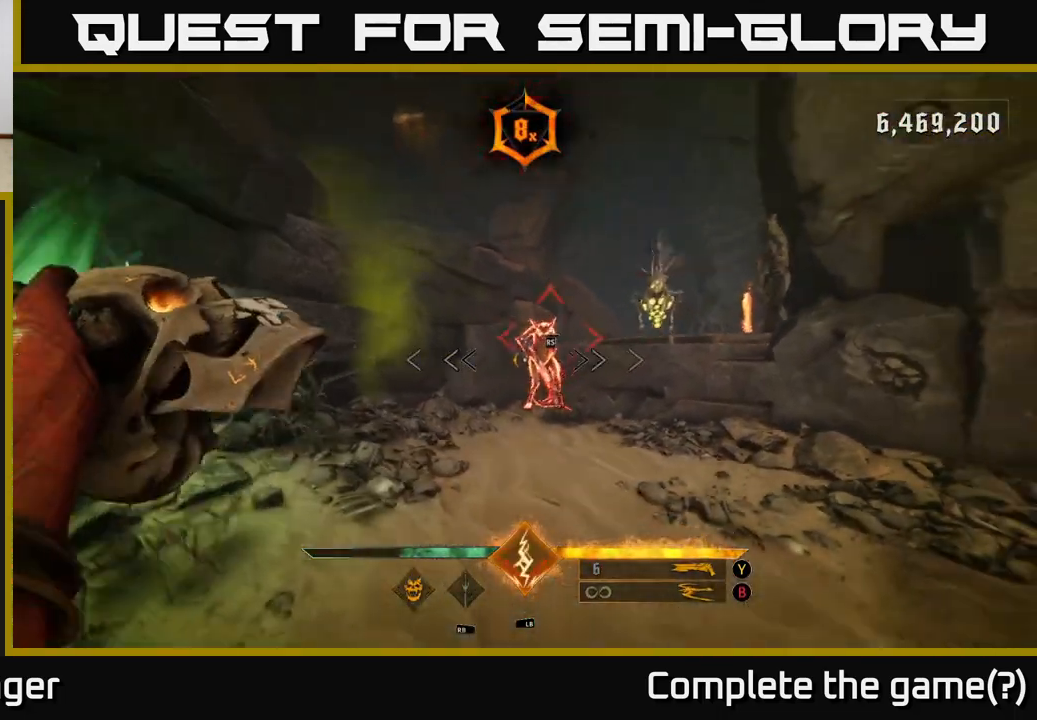
{"dt_ms": 500, "buttons": [], "left_stick": "center", "right_stick": "center", "events": [[117, "right_stick", "center"], [167, "left_stick", "up-left"], [183, "right_stick", "left"], [233, "left_stick", "up"], [383, "right_stick", "center"], [500, "left_stick", "center"]]}
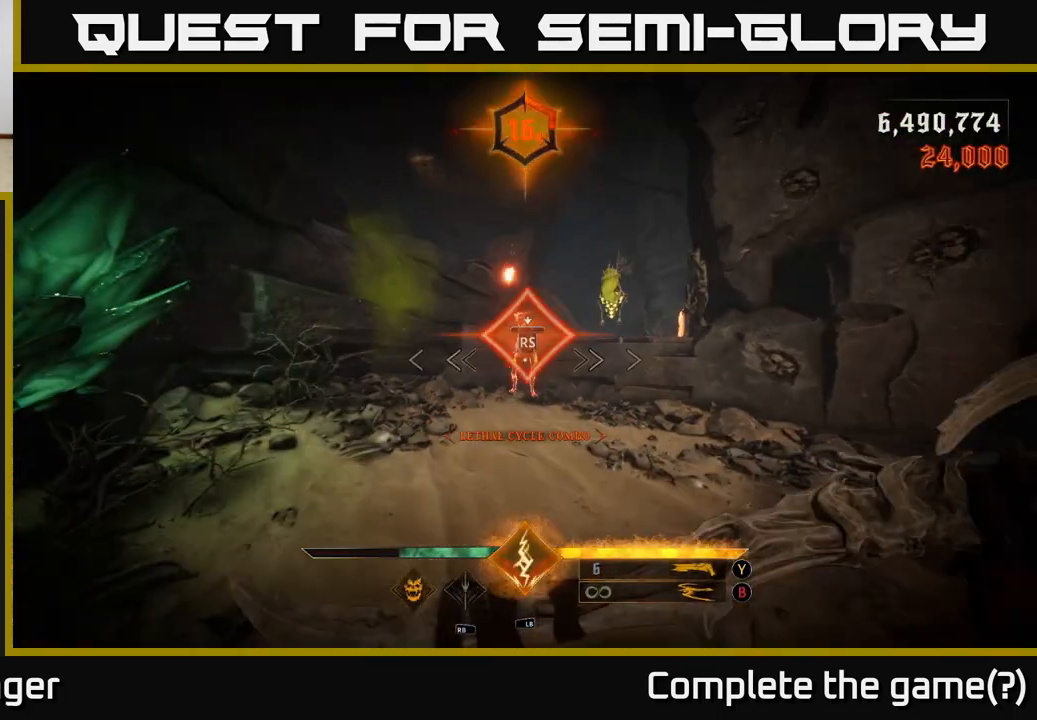
{"dt_ms": 500, "buttons": [], "left_stick": "down", "right_stick": "right", "events": [[250, "left_stick", "down-left"], [250, "right_stick", "right"], [433, "left_stick", "down"]]}
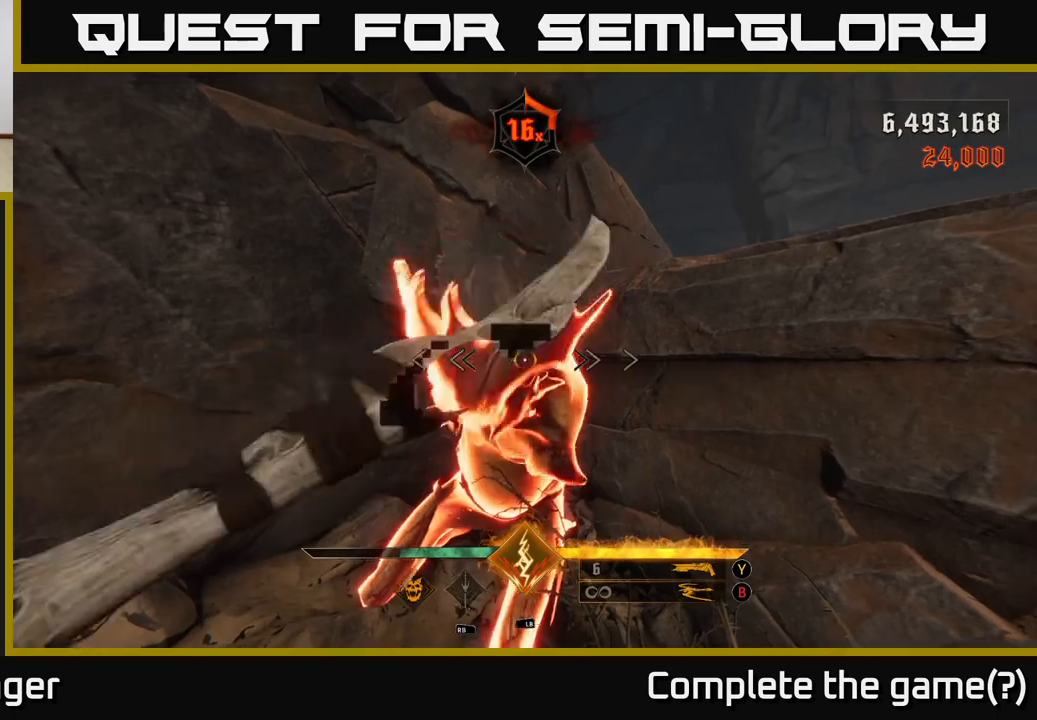
{"dt_ms": 500, "buttons": [], "left_stick": "up-left", "right_stick": "right", "events": [[450, "left_stick", "up-left"]]}
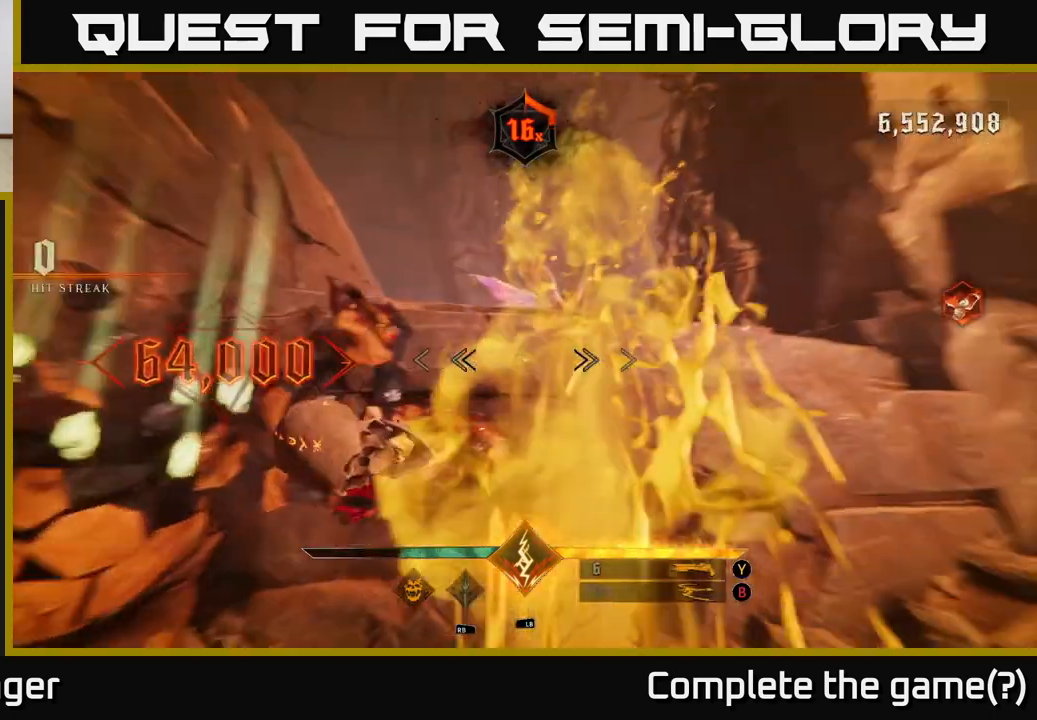
{"dt_ms": 500, "buttons": [], "left_stick": "up-left", "right_stick": "center", "events": [[83, "left_stick", "down-left"], [133, "right_stick", "center"], [150, "left_stick", "down"], [167, "A", "down"], [267, "A", "up"], [350, "A", "down"], [417, "A", "up"], [467, "left_stick", "up-left"]]}
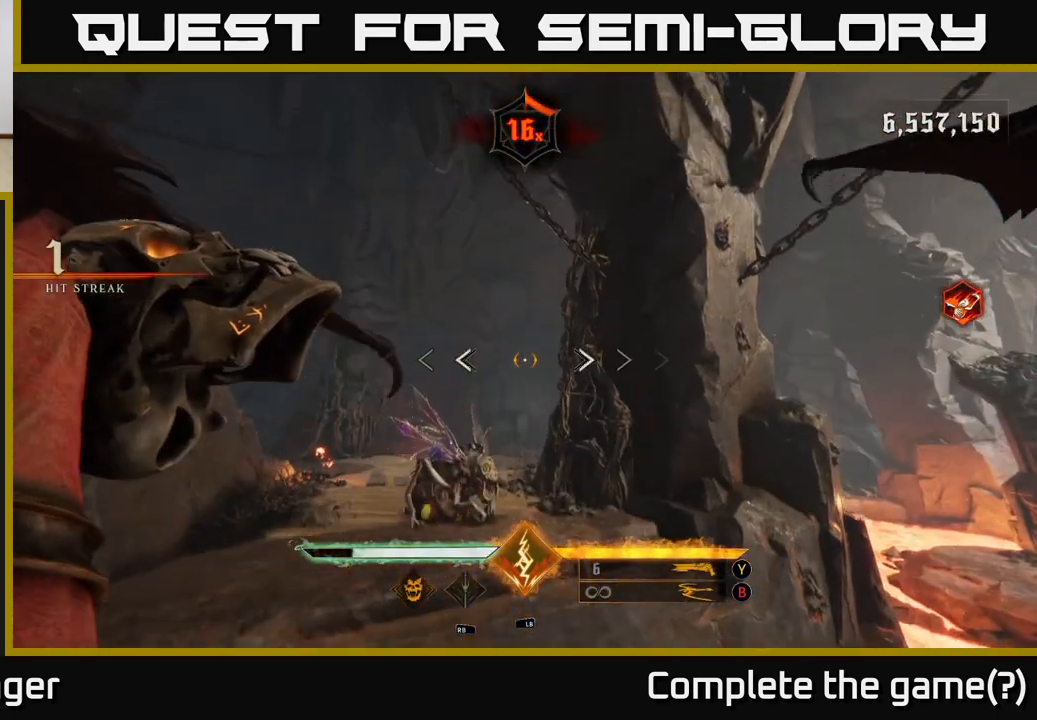
{"dt_ms": 500, "buttons": [], "left_stick": "up", "right_stick": "down", "events": [[33, "right_stick", "down"], [100, "right_stick", "down-left"], [117, "R2", "down"], [233, "right_stick", "center"], [250, "R2", "up"], [317, "left_stick", "up"], [433, "right_stick", "down"]]}
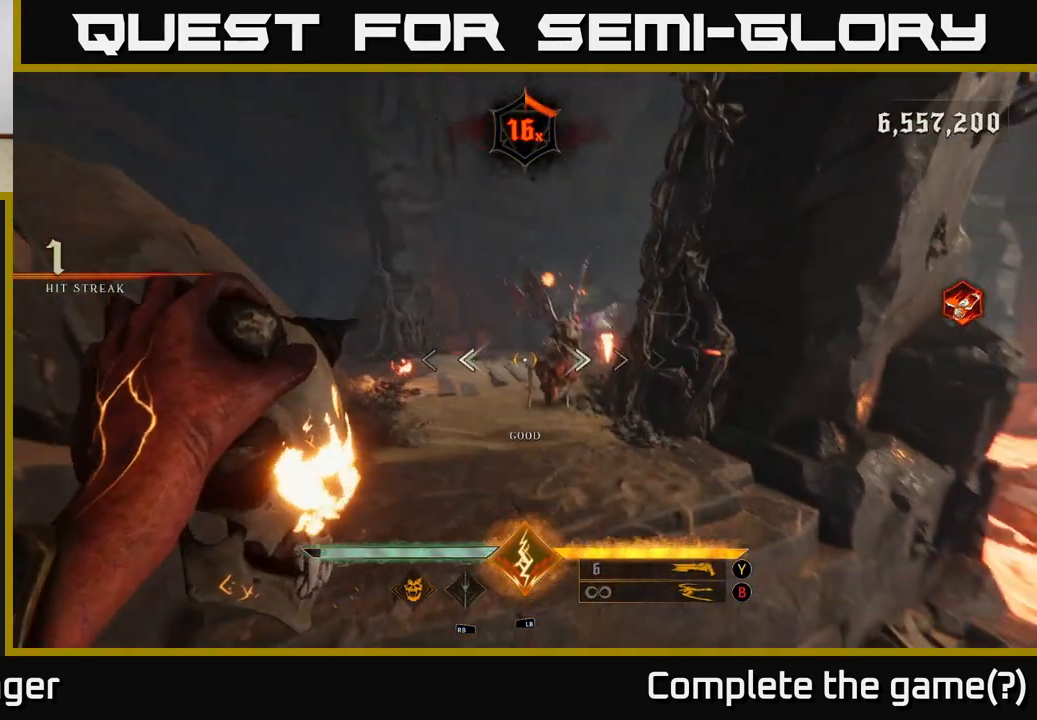
{"dt_ms": 500, "buttons": [], "left_stick": "center", "right_stick": "center", "events": [[17, "R2", "down"], [83, "right_stick", "center"], [117, "R2", "up"], [217, "left_stick", "up-left"], [267, "right_stick", "up"], [433, "left_stick", "center"], [433, "right_stick", "center"]]}
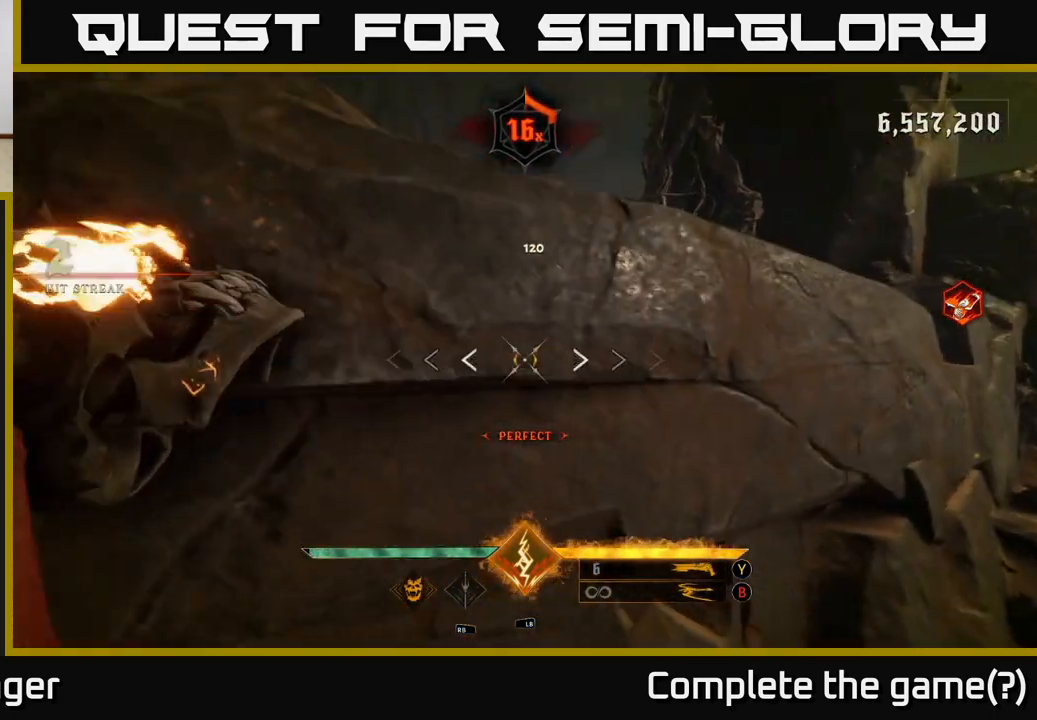
{"dt_ms": 500, "buttons": ["A"], "left_stick": "up", "right_stick": "center", "events": [[50, "Y", "down"], [133, "Y", "up"], [217, "left_stick", "up"], [283, "A", "down"], [383, "A", "up"], [467, "A", "down"]]}
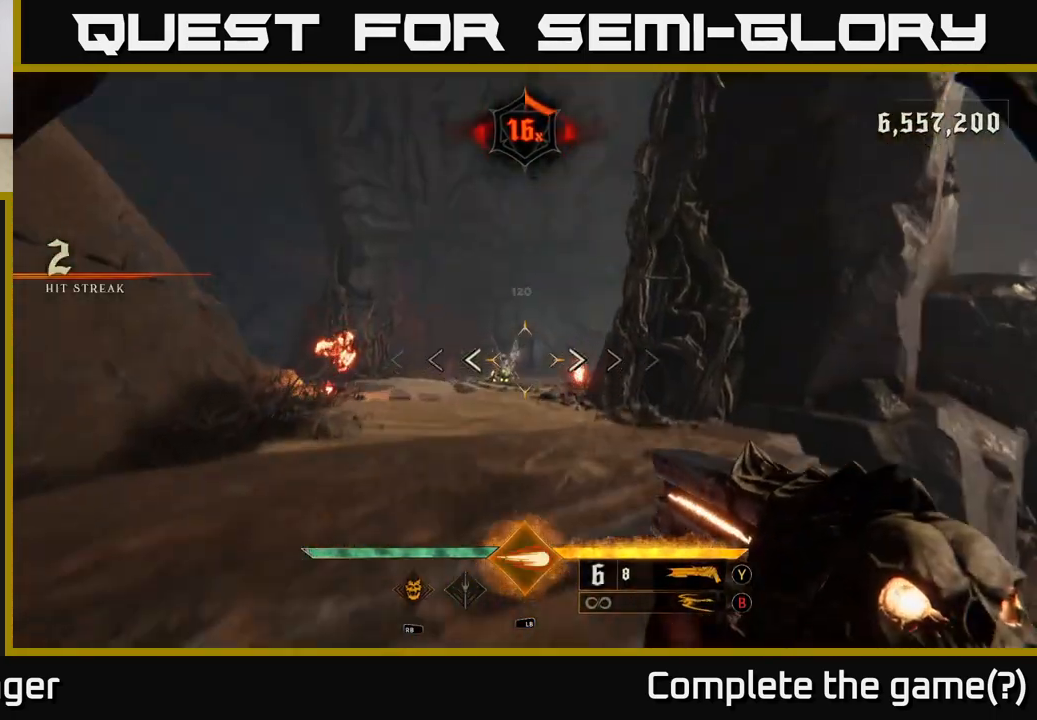
{"dt_ms": 500, "buttons": [], "left_stick": "up", "right_stick": "center", "events": [[50, "A", "up"], [50, "left_stick", "up-left"], [200, "right_stick", "down"], [350, "left_stick", "up"], [350, "right_stick", "center"], [367, "R2", "down"], [433, "R2", "up"]]}
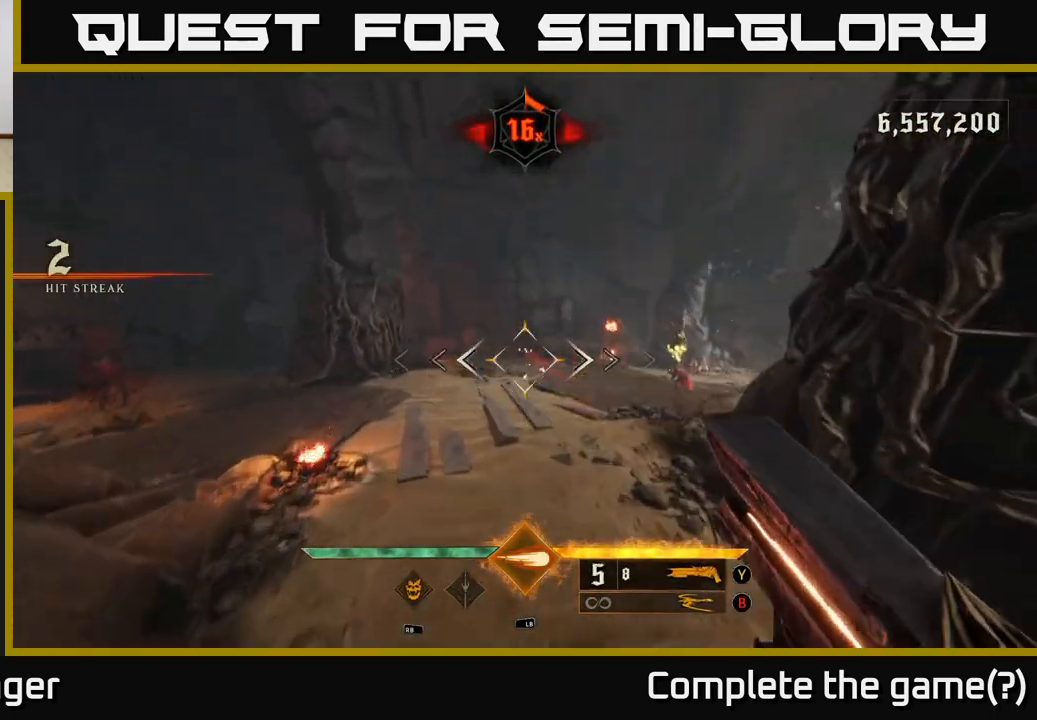
{"dt_ms": 500, "buttons": [], "left_stick": "up-left", "right_stick": "center", "events": [[50, "right_stick", "up-right"], [67, "left_stick", "up-left"], [267, "right_stick", "center"]]}
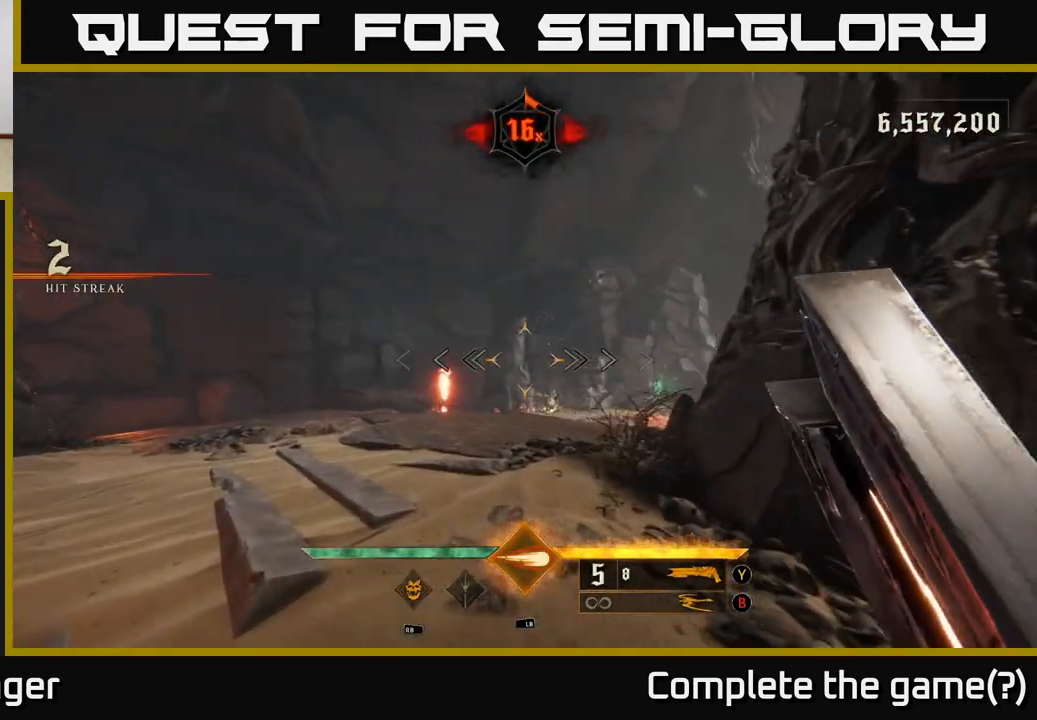
{"dt_ms": 500, "buttons": [], "left_stick": "up-left", "right_stick": "center", "events": [[33, "left_stick", "up"], [33, "right_stick", "down"], [183, "right_stick", "center"], [283, "left_stick", "up-left"], [300, "R2", "down"], [400, "R2", "up"]]}
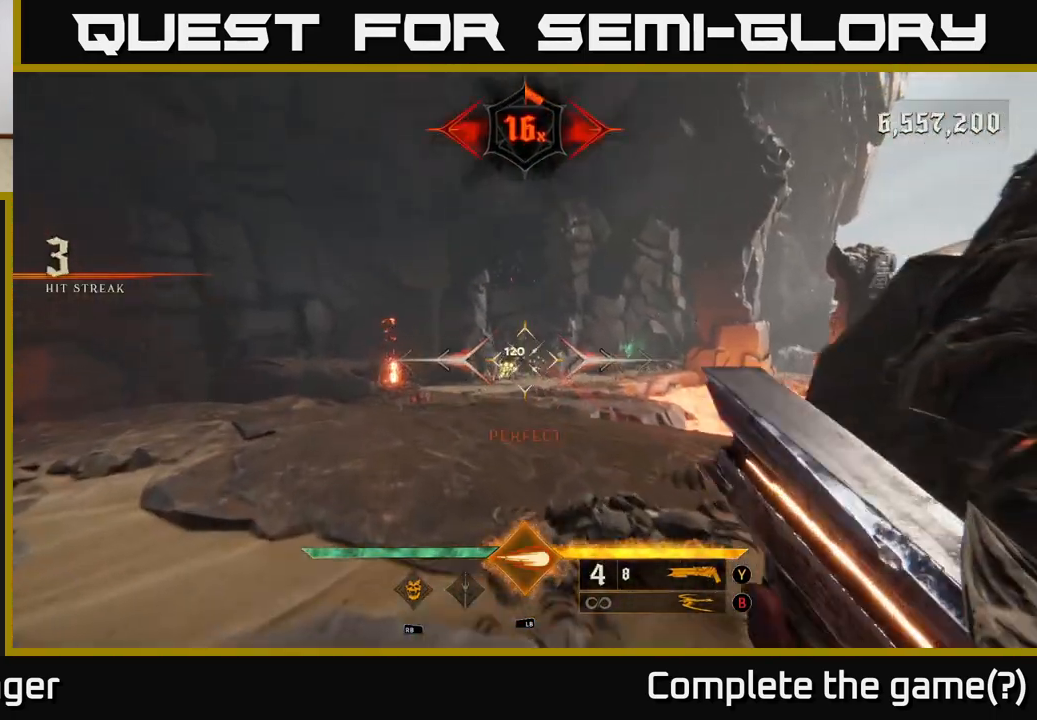
{"dt_ms": 500, "buttons": [], "left_stick": "left", "right_stick": "center", "events": [[483, "left_stick", "left"]]}
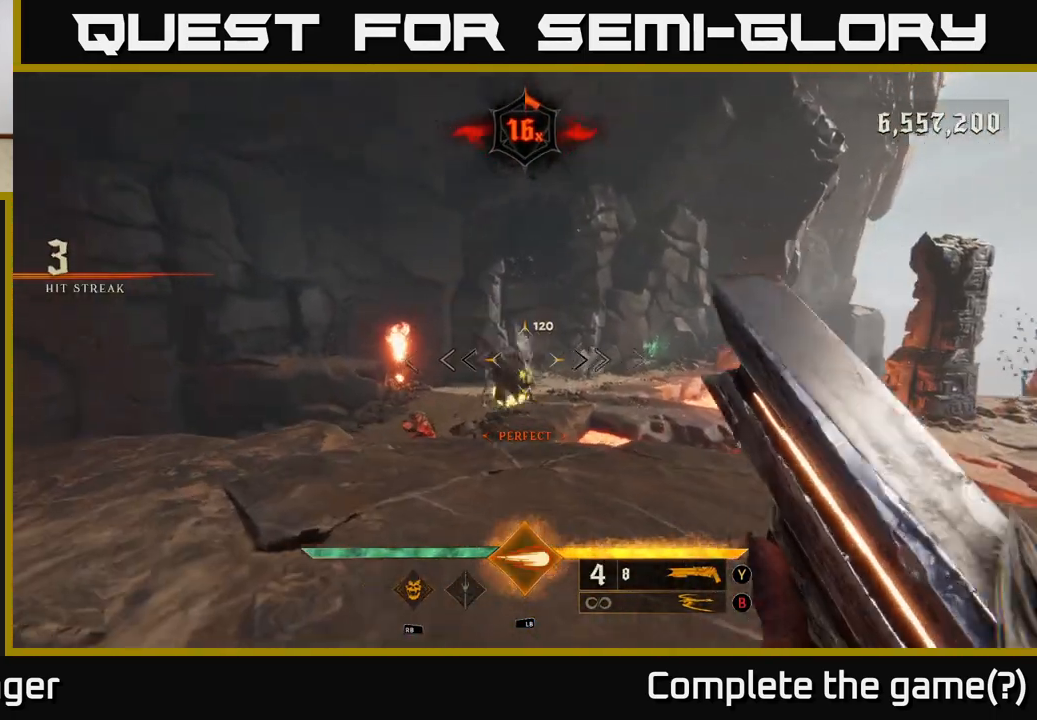
{"dt_ms": 500, "buttons": [], "left_stick": "left", "right_stick": "center", "events": [[67, "right_stick", "up"], [183, "right_stick", "right"], [217, "left_stick", "down"], [283, "right_stick", "down"], [300, "R2", "down"], [400, "right_stick", "center"], [417, "R2", "up"], [417, "left_stick", "left"]]}
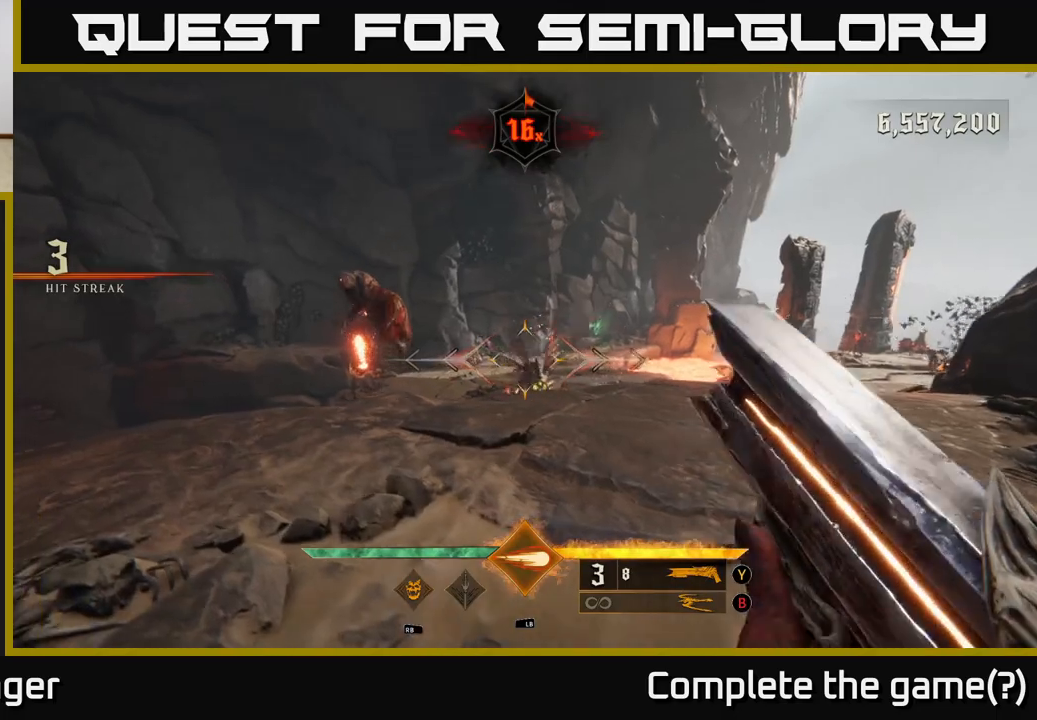
{"dt_ms": 500, "buttons": [], "left_stick": "left", "right_stick": "down-right", "events": [[133, "A", "down"], [233, "A", "up"], [317, "A", "down"], [400, "A", "up"], [500, "right_stick", "down-right"]]}
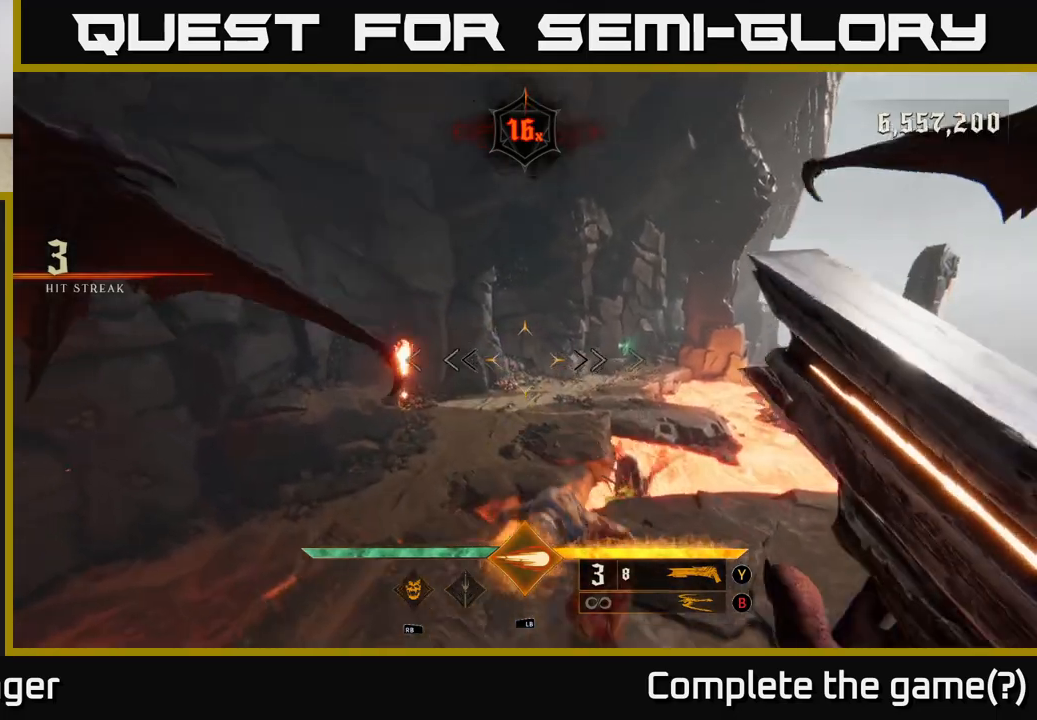
{"dt_ms": 500, "buttons": [], "left_stick": "center", "right_stick": "up", "events": [[100, "left_stick", "down-left"], [333, "R2", "down"], [367, "R2", "up"], [383, "right_stick", "down-left"], [450, "right_stick", "up"], [483, "left_stick", "center"]]}
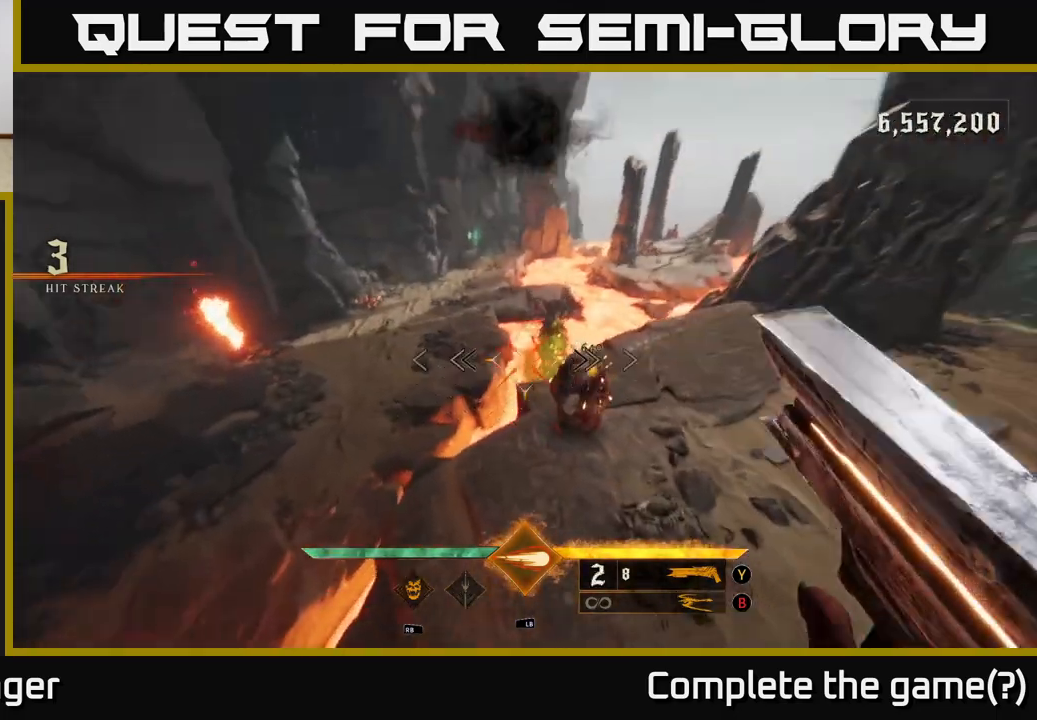
{"dt_ms": 500, "buttons": [], "left_stick": "up", "right_stick": "up-right", "events": [[33, "right_stick", "up-right"], [100, "left_stick", "down-left"], [200, "R2", "down"], [217, "R2", "up"], [217, "right_stick", "center"], [267, "left_stick", "center"], [417, "left_stick", "up"], [467, "right_stick", "up-right"]]}
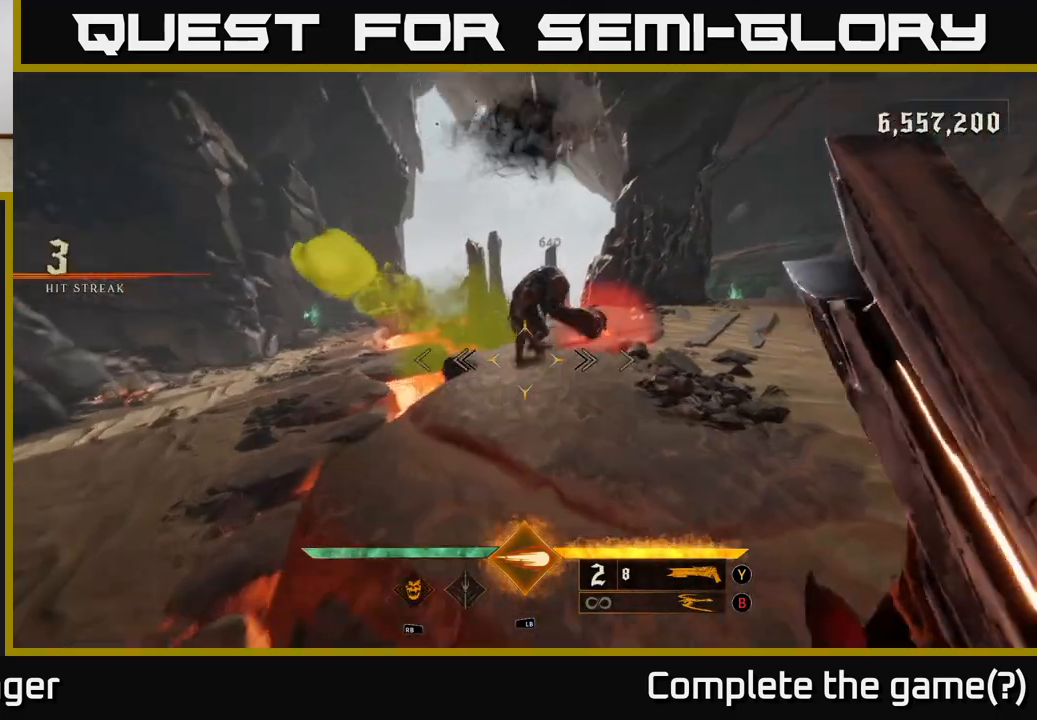
{"dt_ms": 500, "buttons": [], "left_stick": "left", "right_stick": "right", "events": [[83, "left_stick", "left"], [133, "R2", "down"], [233, "R2", "up"], [250, "right_stick", "center"], [450, "right_stick", "right"]]}
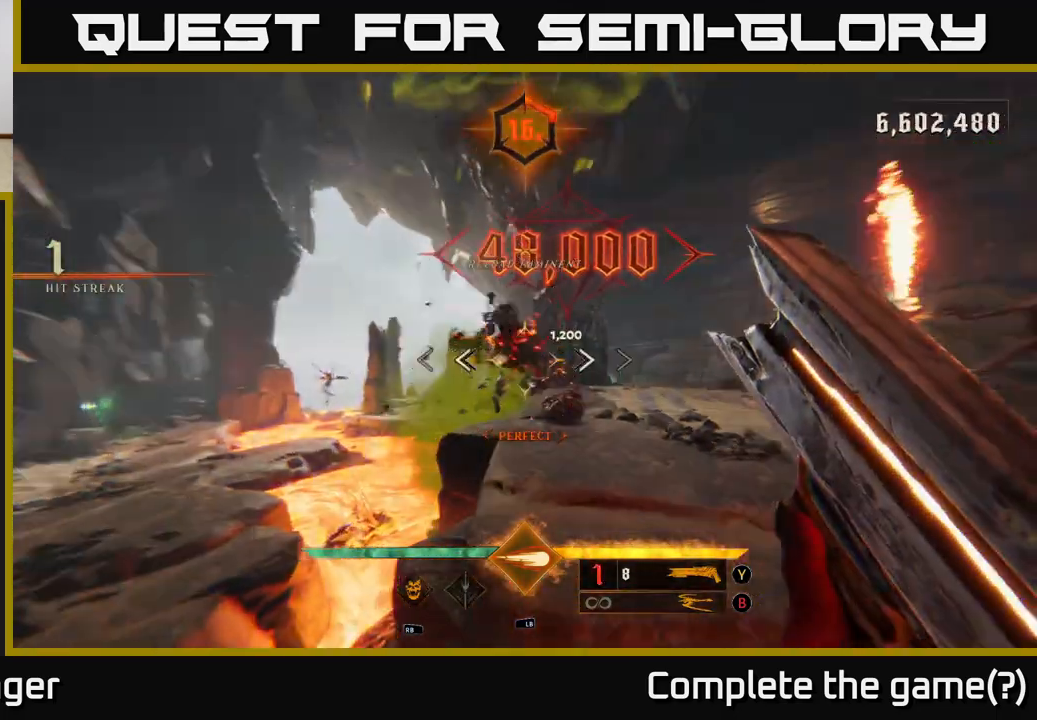
{"dt_ms": 1000, "buttons": [], "left_stick": "up-left", "right_stick": "center", "events": [[117, "right_stick", "center"], [300, "right_stick", "down-left"], [500, "right_stick", "center"], [550, "R1", "down"], [650, "R1", "up"], [867, "left_stick", "up-left"]]}
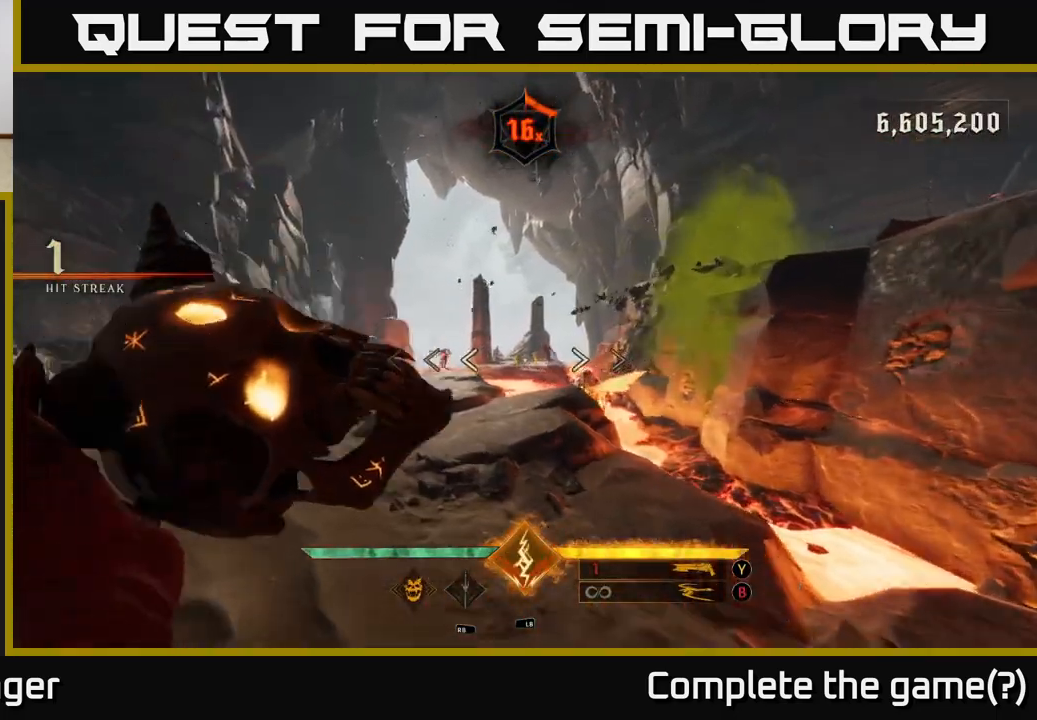
{"dt_ms": 500, "buttons": ["R2"], "left_stick": "up-left", "right_stick": "left", "events": [[450, "right_stick", "left"], [483, "R2", "down"]]}
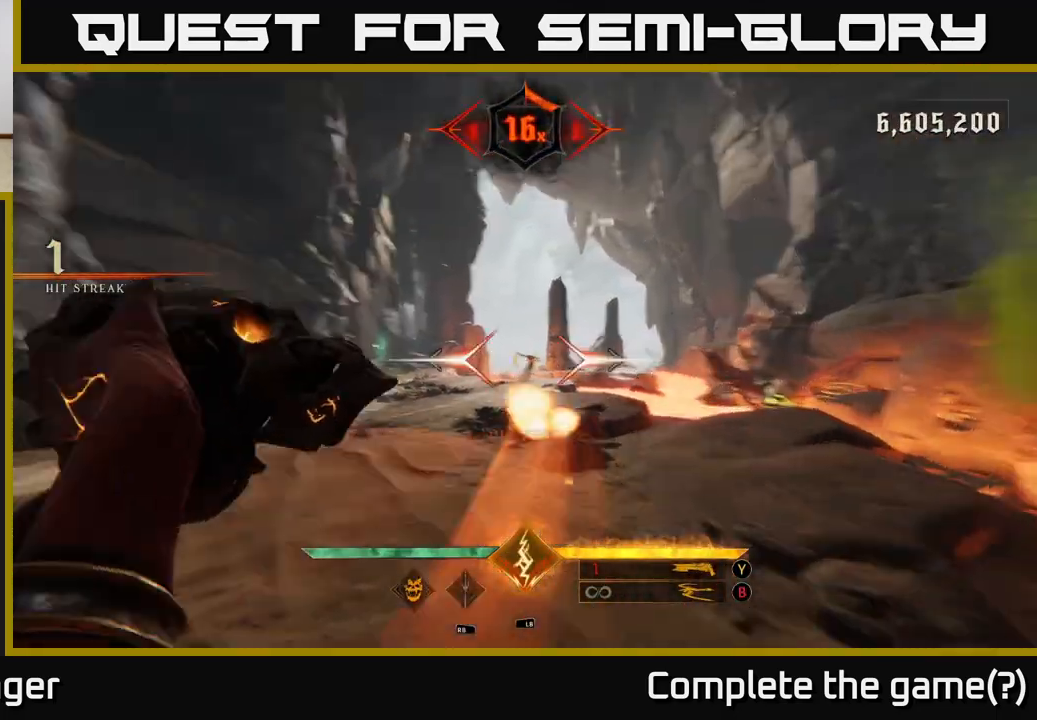
{"dt_ms": 500, "buttons": [], "left_stick": "up-left", "right_stick": "center", "events": [[50, "R2", "up"], [67, "left_stick", "up"], [67, "right_stick", "center"], [250, "right_stick", "right"], [383, "right_stick", "center"], [417, "left_stick", "up-left"], [433, "R2", "down"], [483, "R2", "up"]]}
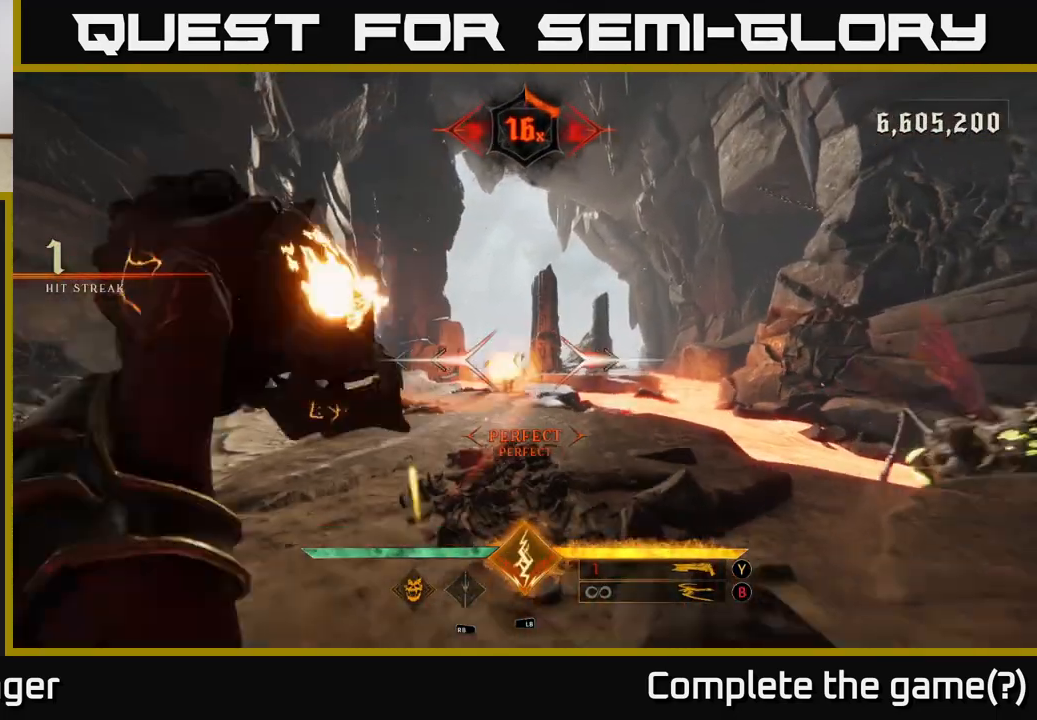
{"dt_ms": 500, "buttons": [], "left_stick": "down", "right_stick": "center", "events": [[100, "left_stick", "up"], [200, "left_stick", "up-left"], [317, "right_stick", "down-left"], [383, "R2", "down"], [383, "right_stick", "up-left"], [417, "left_stick", "down"], [450, "R2", "up"], [450, "right_stick", "center"]]}
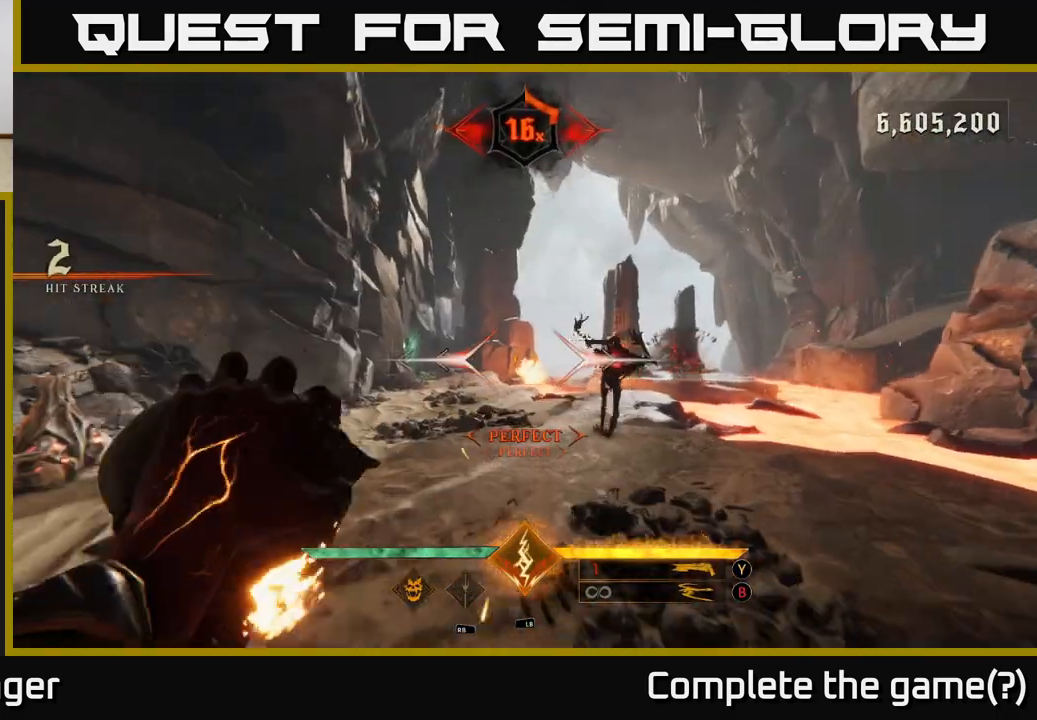
{"dt_ms": 500, "buttons": [], "left_stick": "down", "right_stick": "center", "events": [[83, "right_stick", "right"], [300, "R2", "down"], [300, "right_stick", "center"], [400, "R2", "up"]]}
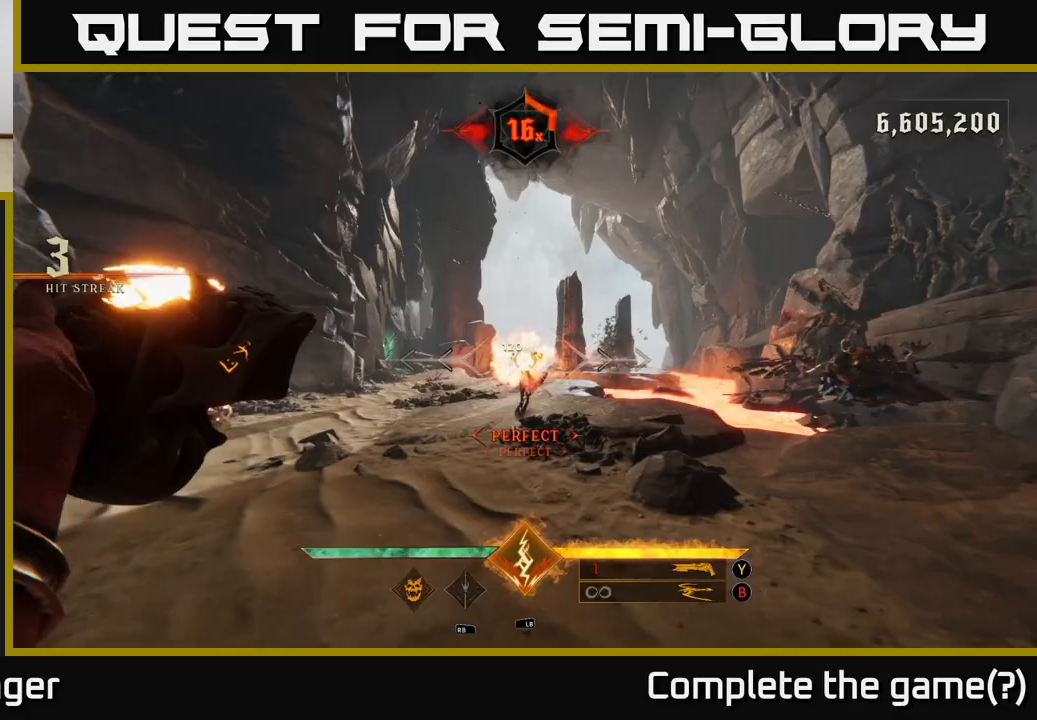
{"dt_ms": 500, "buttons": [], "left_stick": "center", "right_stick": "center", "events": [[267, "right_stick", "down-right"], [283, "R2", "down"], [350, "R2", "up"], [350, "right_stick", "center"], [367, "left_stick", "center"]]}
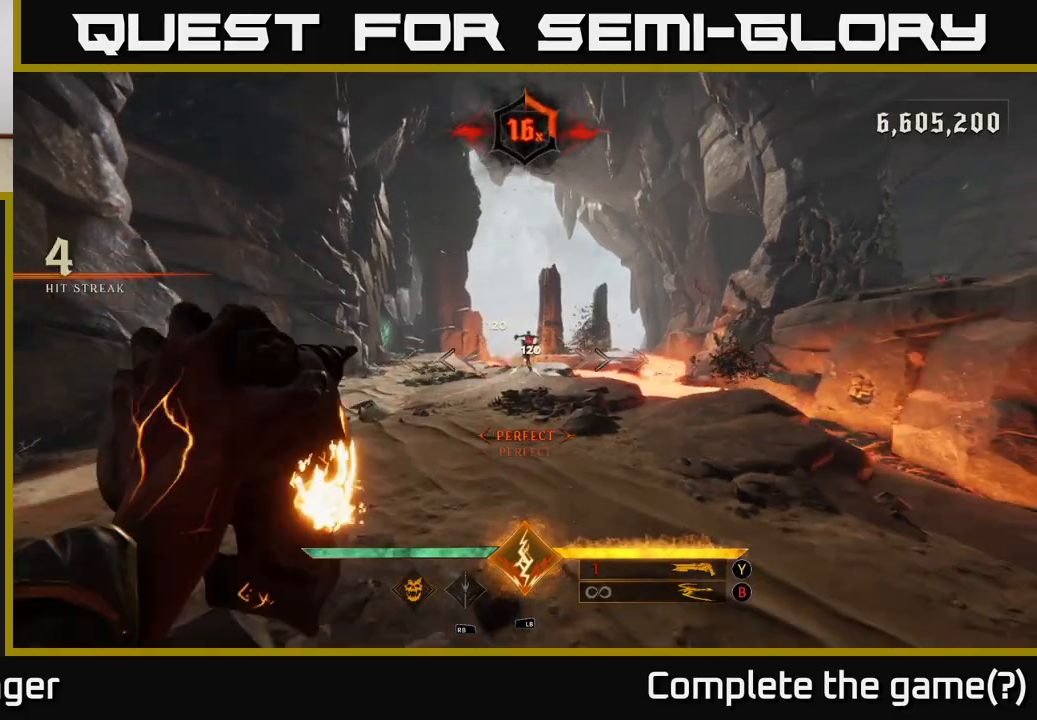
{"dt_ms": 500, "buttons": [], "left_stick": "up", "right_stick": "center", "events": [[17, "left_stick", "up"]]}
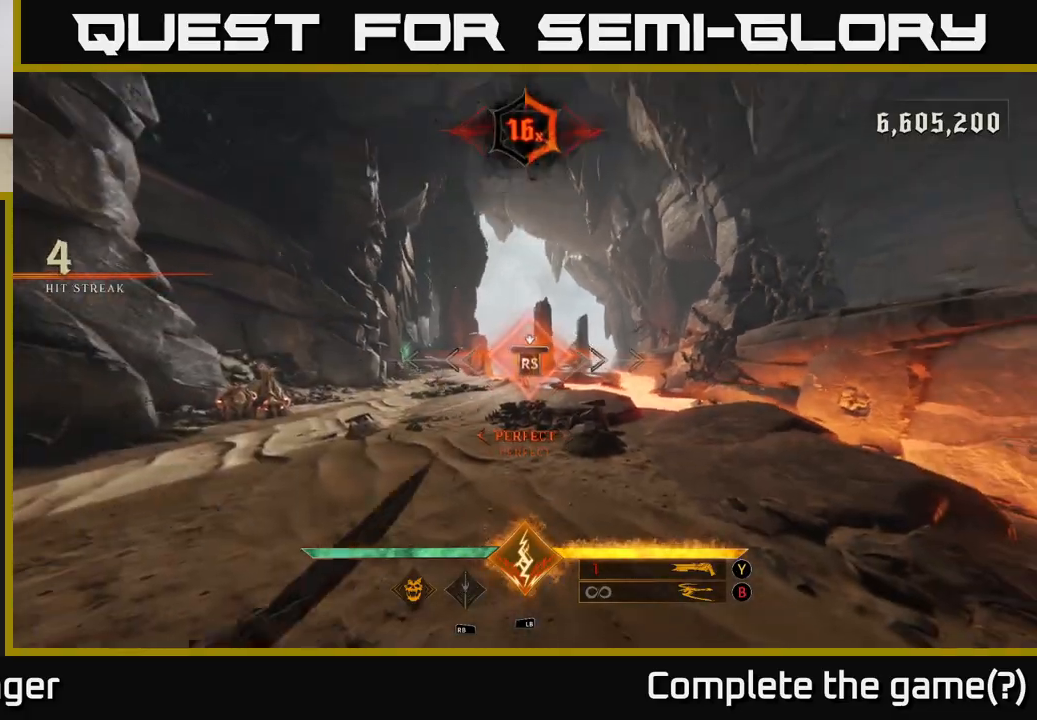
{"dt_ms": 500, "buttons": [], "left_stick": "left", "right_stick": "right", "events": [[17, "left_stick", "center"], [217, "left_stick", "left"], [483, "right_stick", "right"]]}
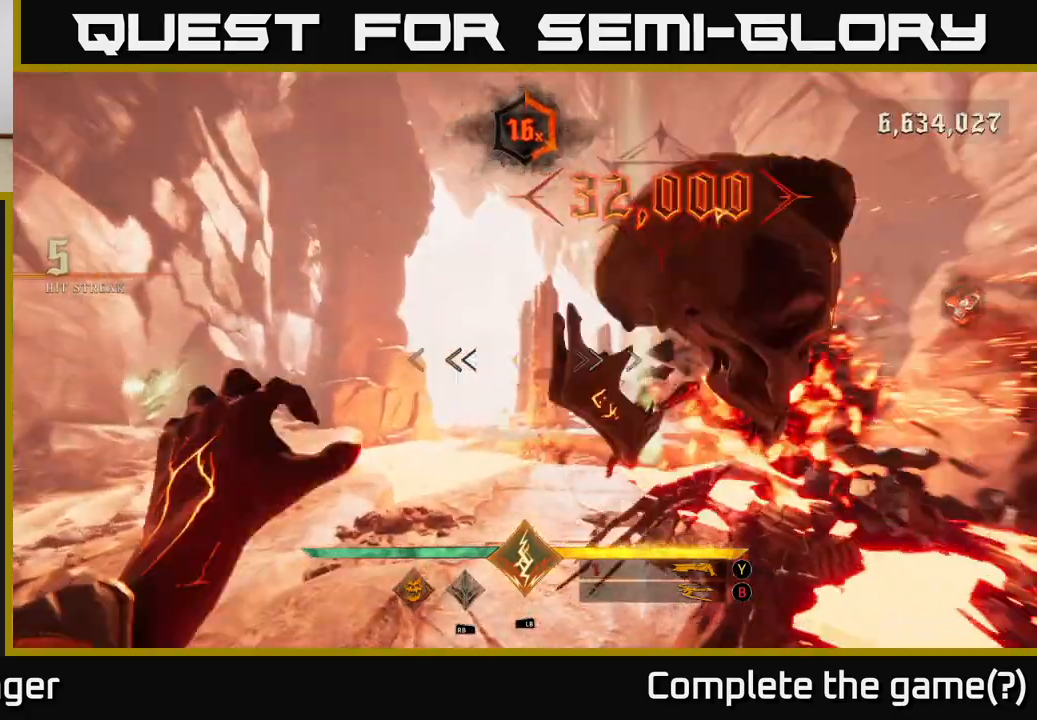
{"dt_ms": 500, "buttons": [], "left_stick": "down-left", "right_stick": "right", "events": [[33, "right_stick", "down-right"], [183, "right_stick", "right"], [300, "left_stick", "down-left"]]}
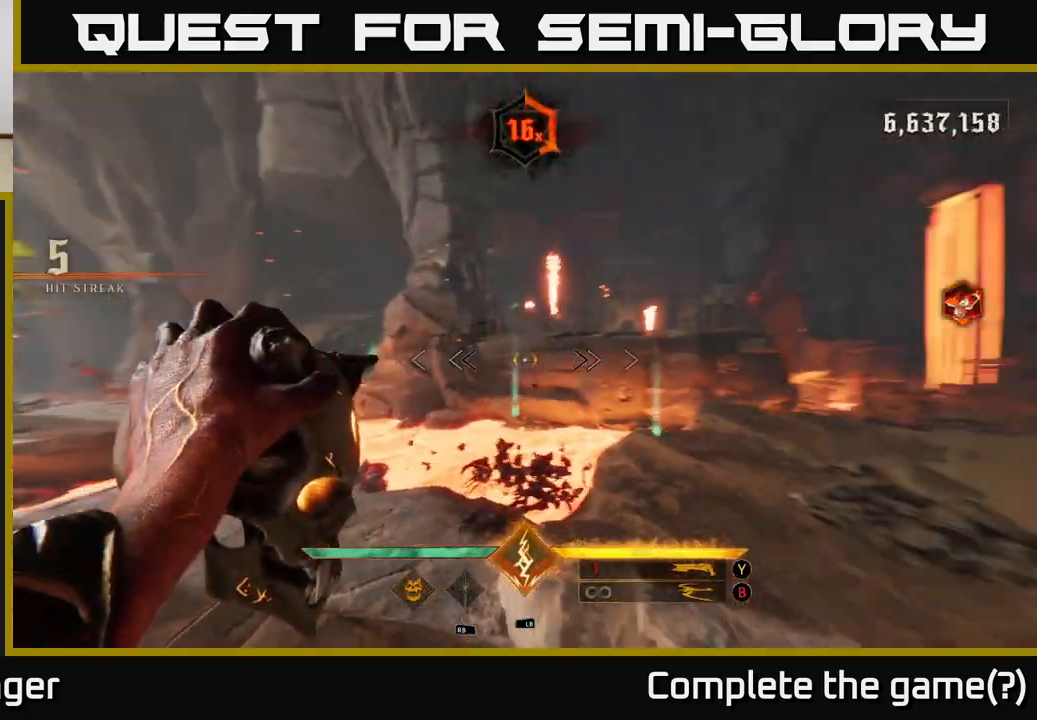
{"dt_ms": 500, "buttons": [], "left_stick": "right", "right_stick": "center", "events": [[100, "right_stick", "center"], [167, "B", "down"], [267, "B", "up"], [367, "left_stick", "down-right"], [433, "left_stick", "right"]]}
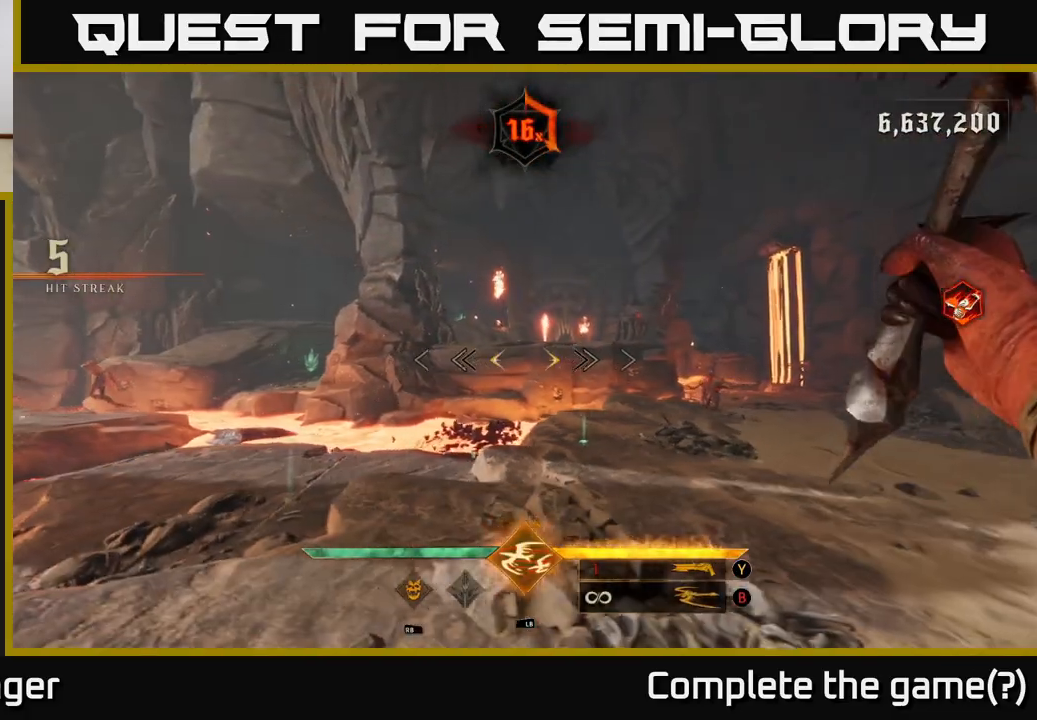
{"dt_ms": 500, "buttons": [], "left_stick": "up-right", "right_stick": "up-right", "events": [[167, "right_stick", "down-right"], [183, "left_stick", "up-right"], [283, "right_stick", "center"], [500, "right_stick", "up-right"]]}
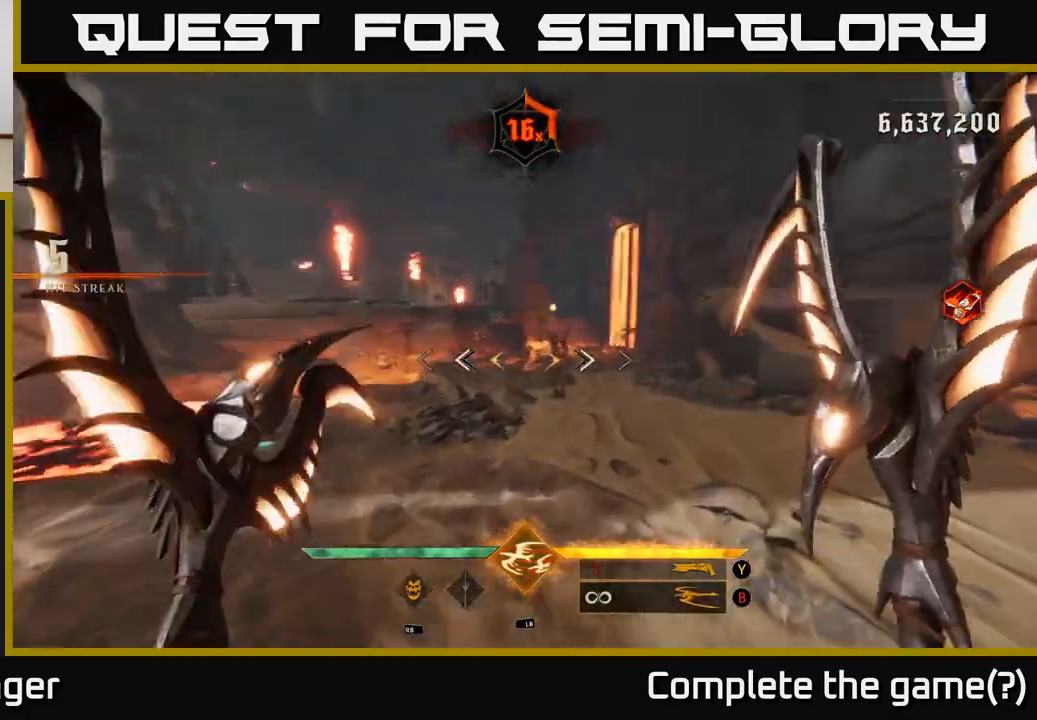
{"dt_ms": 500, "buttons": [], "left_stick": "down-right", "right_stick": "left", "events": [[67, "R2", "down"], [83, "right_stick", "center"], [183, "R2", "up"], [267, "left_stick", "down"], [433, "left_stick", "down-right"], [467, "right_stick", "left"]]}
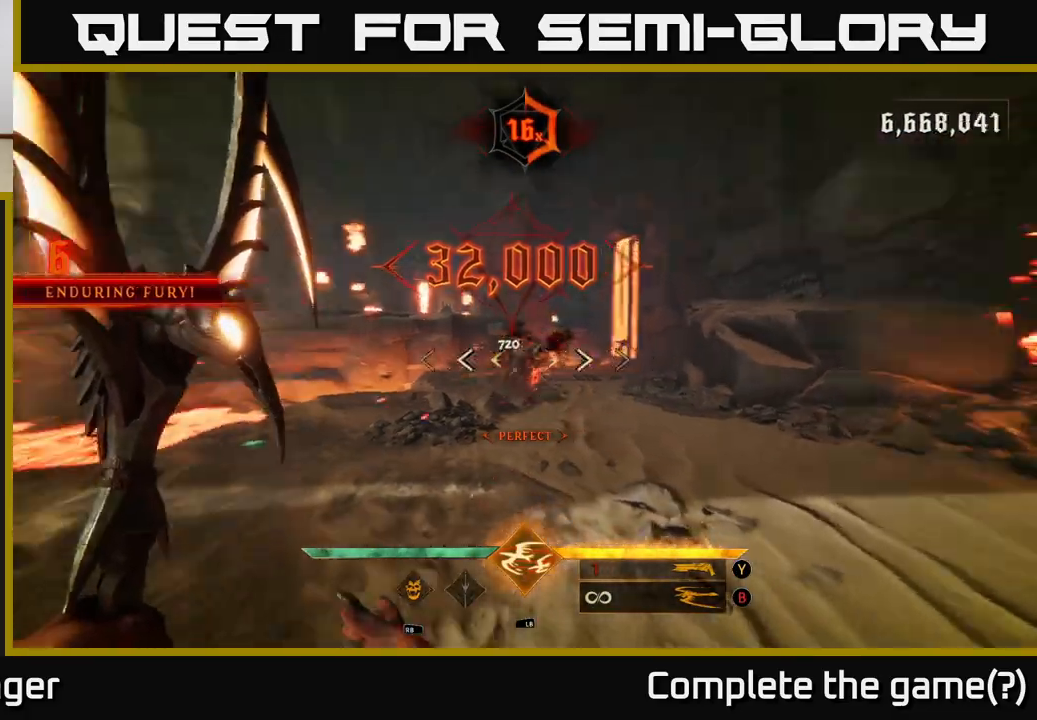
{"dt_ms": 500, "buttons": [], "left_stick": "up-right", "right_stick": "left", "events": [[17, "left_stick", "right"], [167, "left_stick", "up-right"]]}
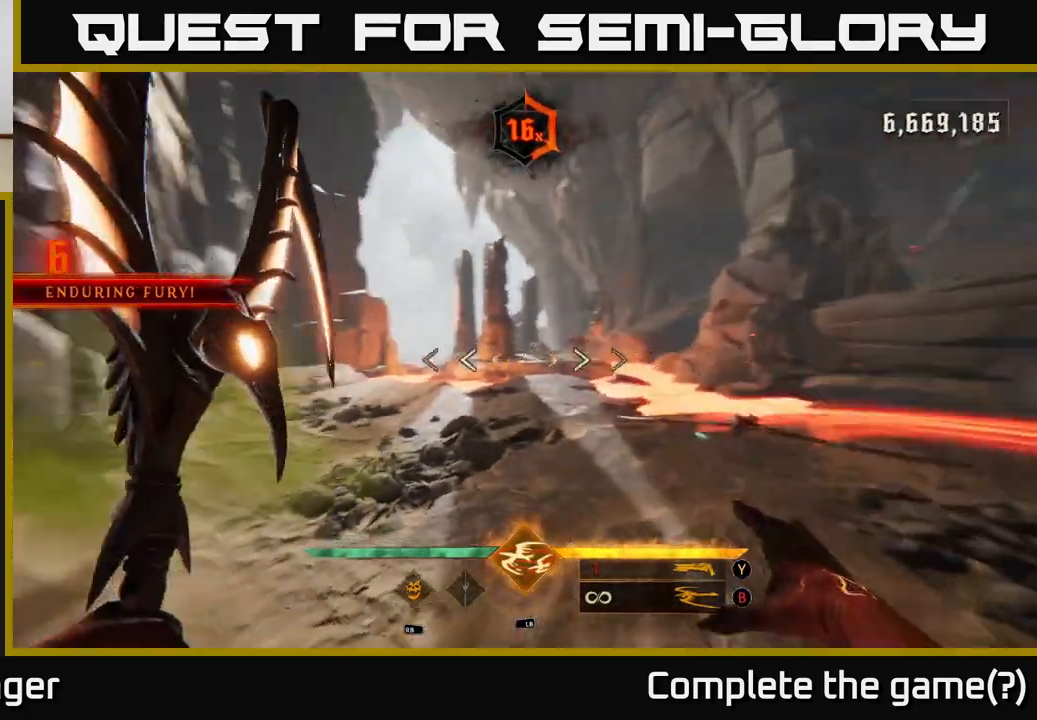
{"dt_ms": 500, "buttons": ["R2"], "left_stick": "left", "right_stick": "down-left", "events": [[67, "right_stick", "center"], [283, "left_stick", "center"], [350, "right_stick", "right"], [383, "left_stick", "right"], [467, "R2", "down"], [467, "left_stick", "left"], [500, "right_stick", "down-left"]]}